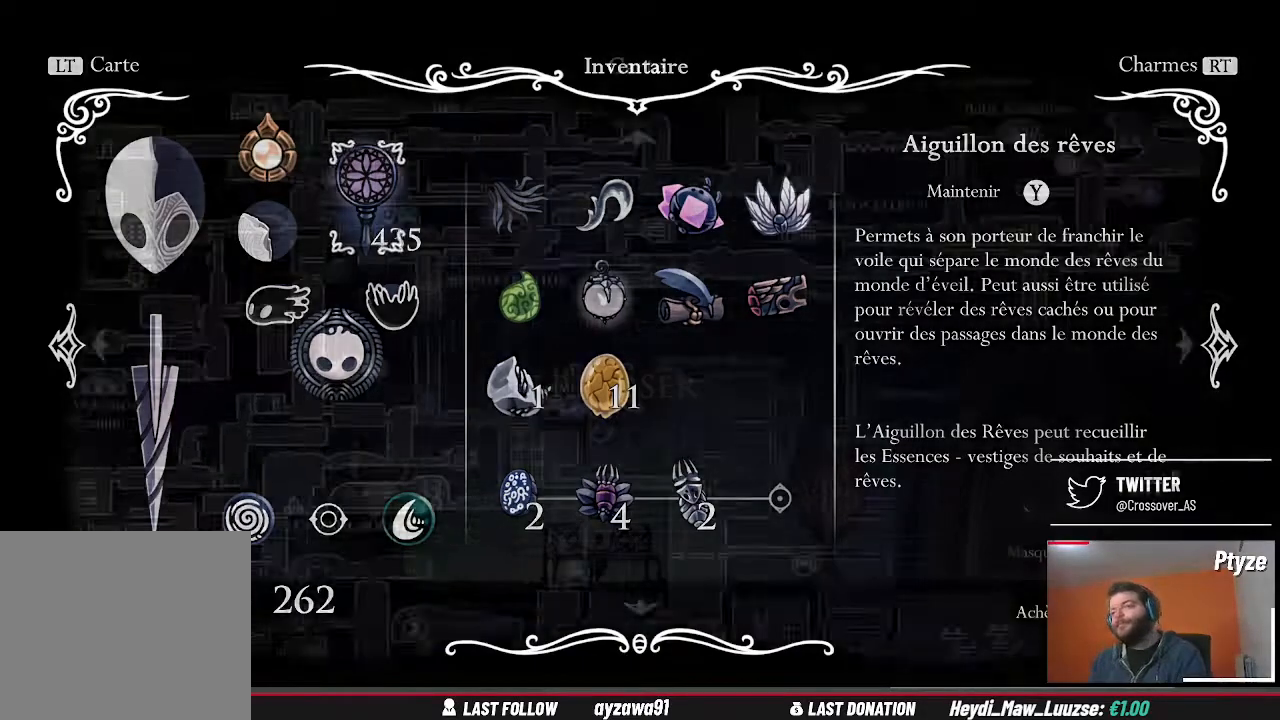
Gameplay with a controller (Xbox layout); each line is a JSON object with the inputs held at the frame after it. "events" lists button and stick changes between this image and that frame as [ms after this image, input, new state], when the widget could be followed in between. Not read: HOME L3 R3.
{"buttons": [], "left_stick": "down-right", "right_stick": "center"}
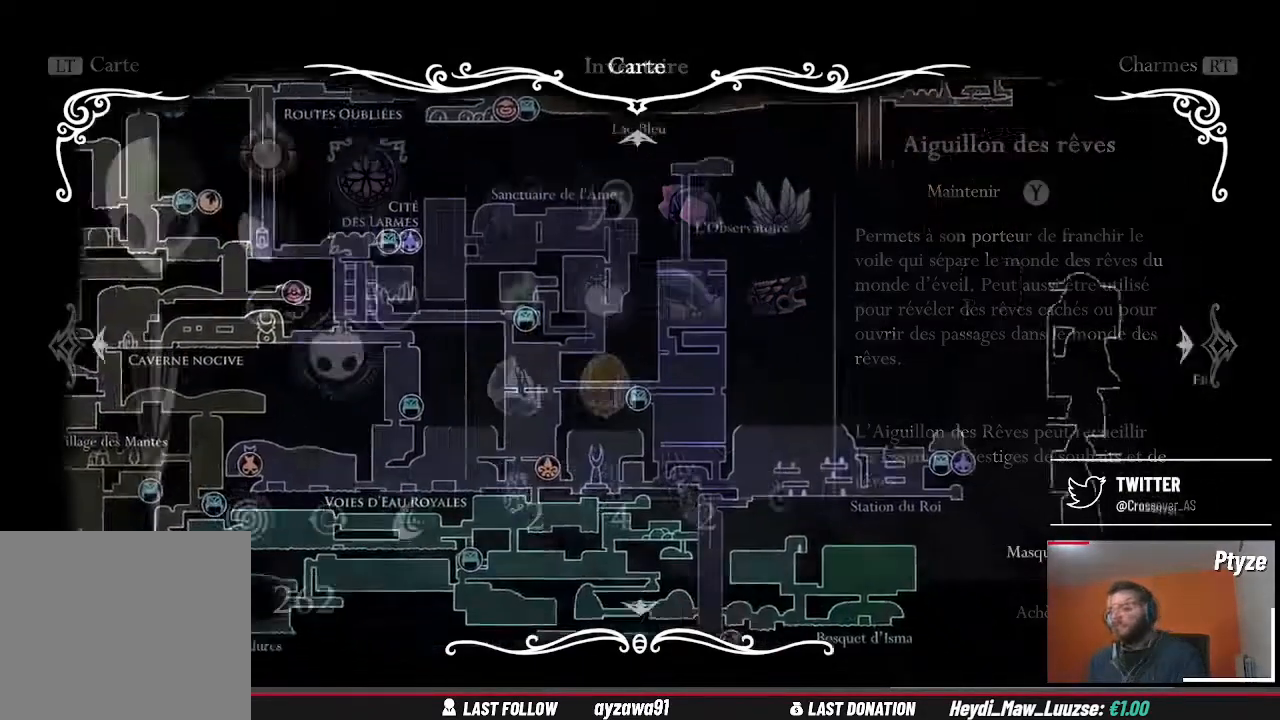
{"buttons": [], "left_stick": "right", "right_stick": "center", "events": [[200, "left_stick", "right"]]}
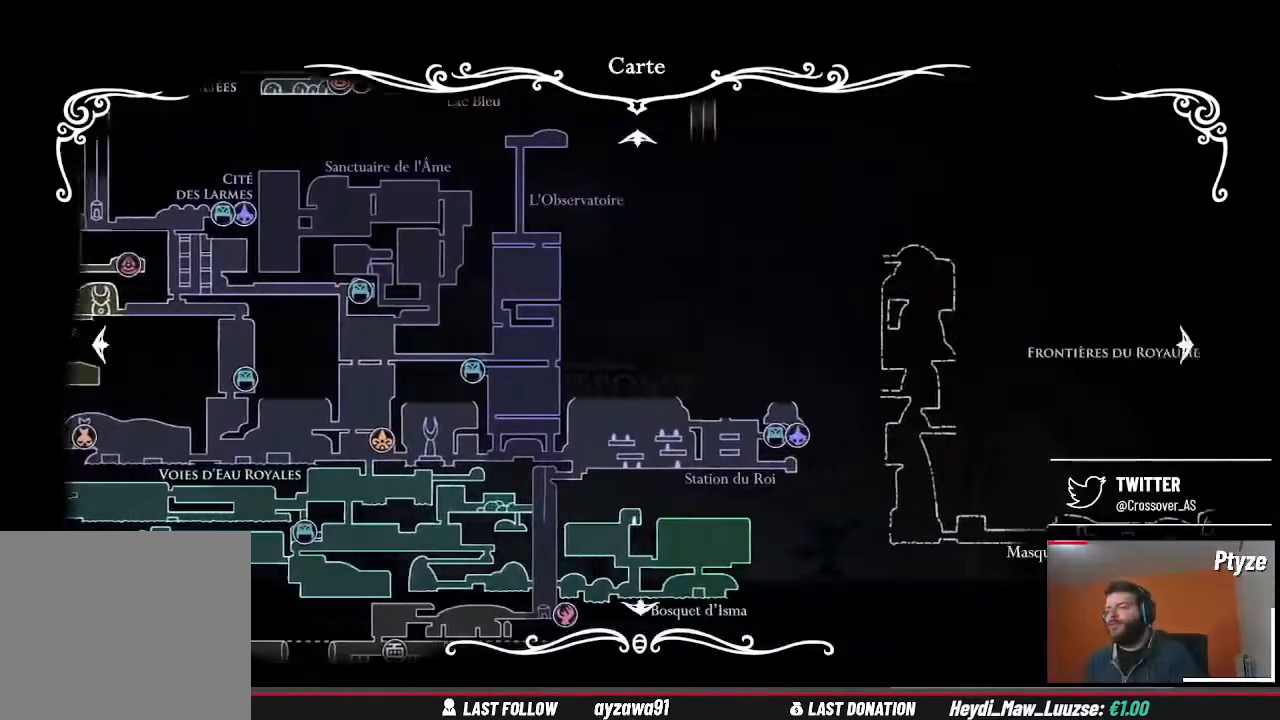
{"buttons": [], "left_stick": "right", "right_stick": "center", "events": []}
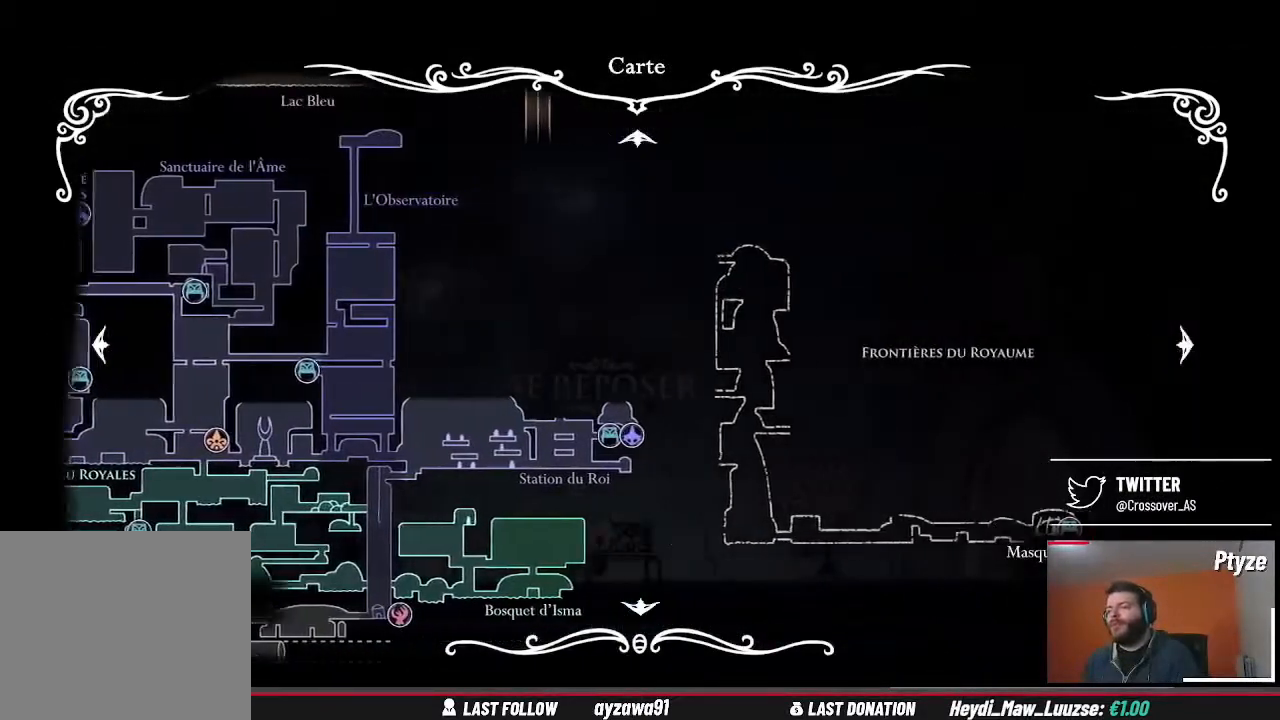
{"buttons": [], "left_stick": "center", "right_stick": "center", "events": [[467, "left_stick", "center"]]}
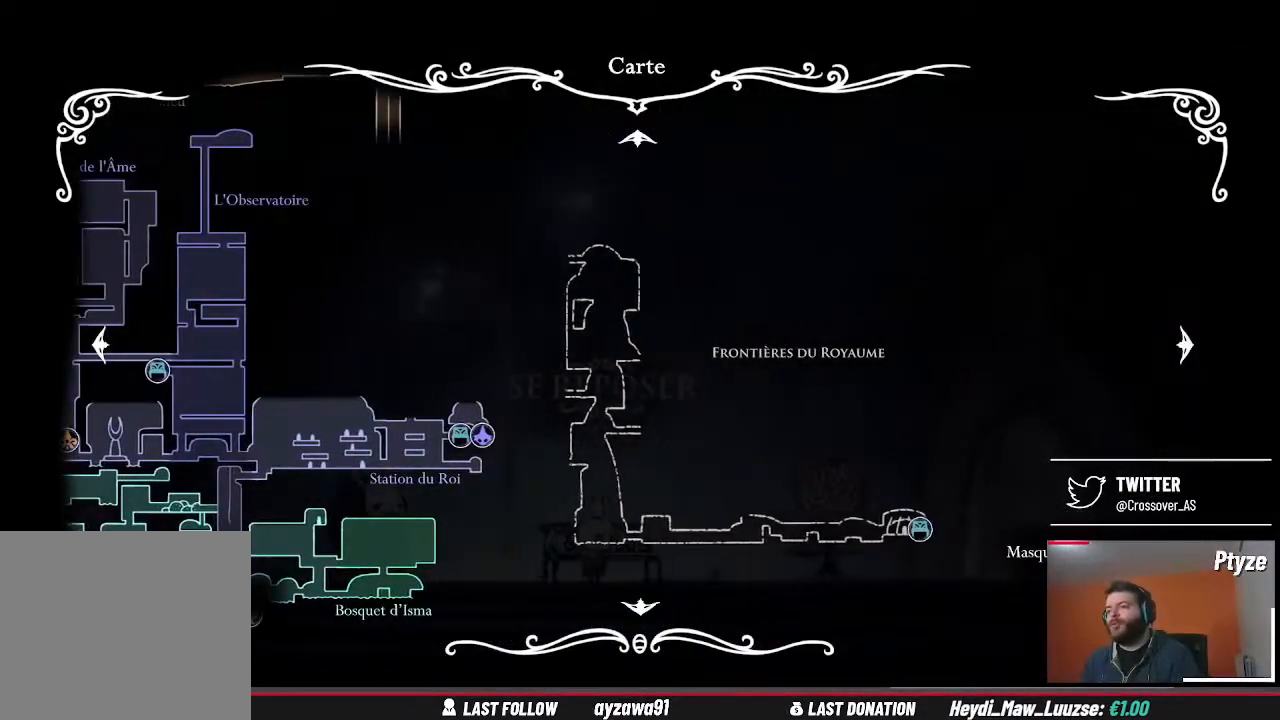
{"buttons": [], "left_stick": "up-left", "right_stick": "center", "events": [[267, "left_stick", "up-left"]]}
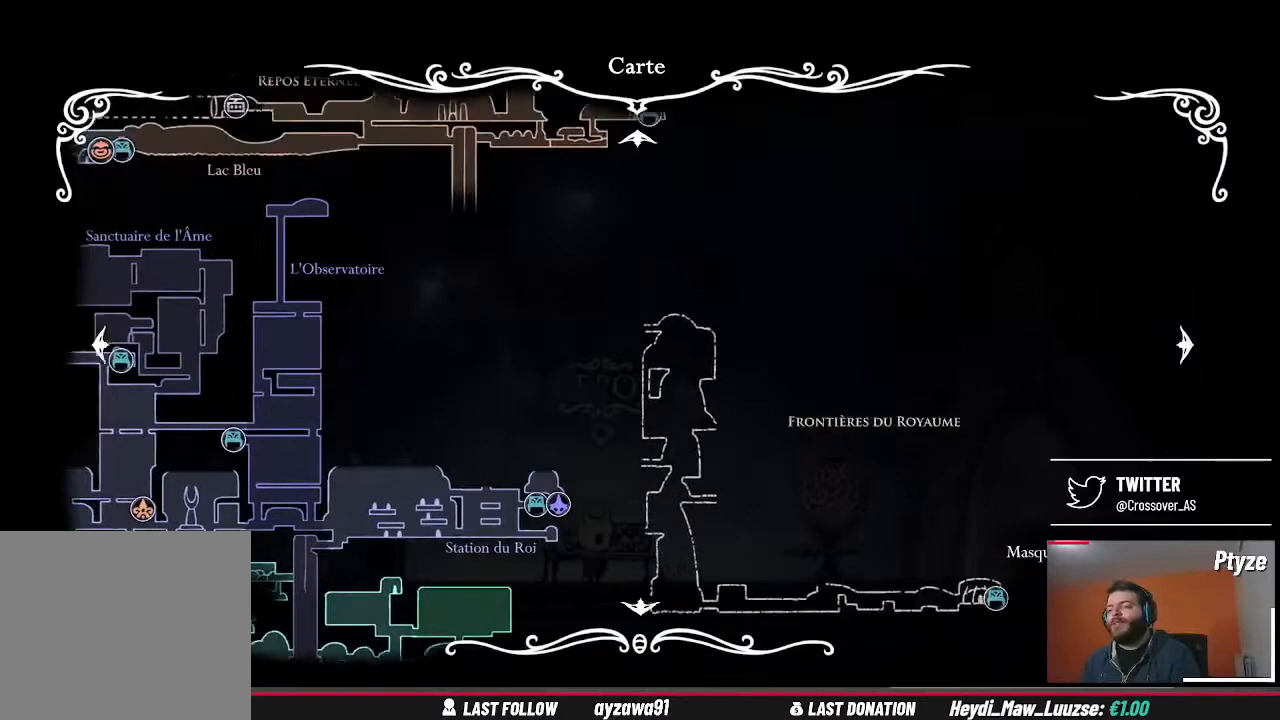
{"buttons": [], "left_stick": "left", "right_stick": "center", "events": [[200, "left_stick", "left"]]}
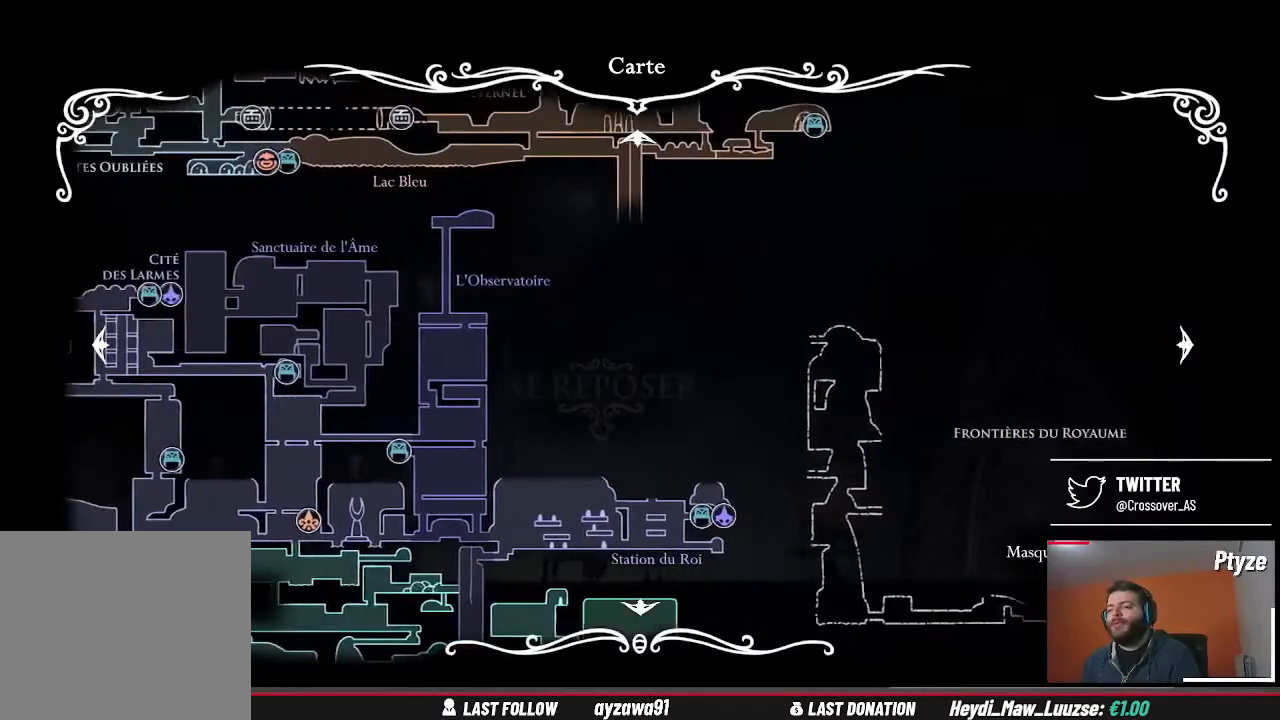
{"buttons": [], "left_stick": "down-right", "right_stick": "center", "events": [[233, "left_stick", "down-right"]]}
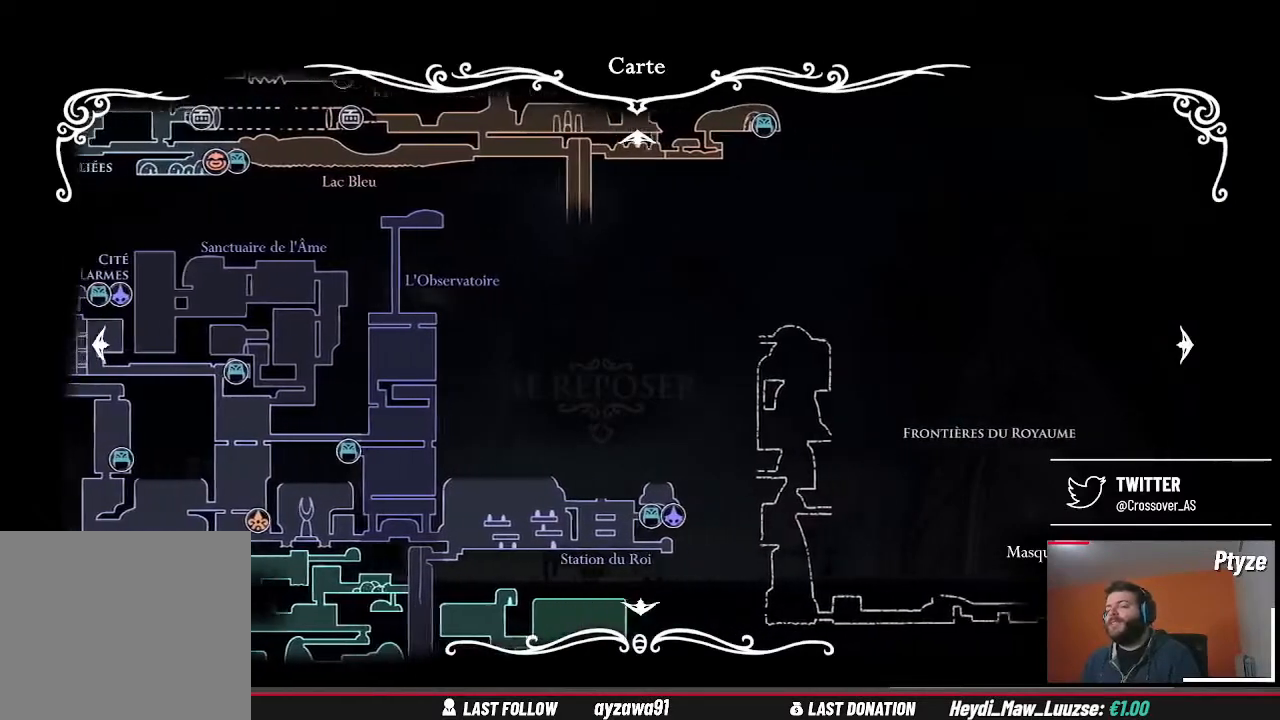
{"buttons": [], "left_stick": "down-right", "right_stick": "center", "events": []}
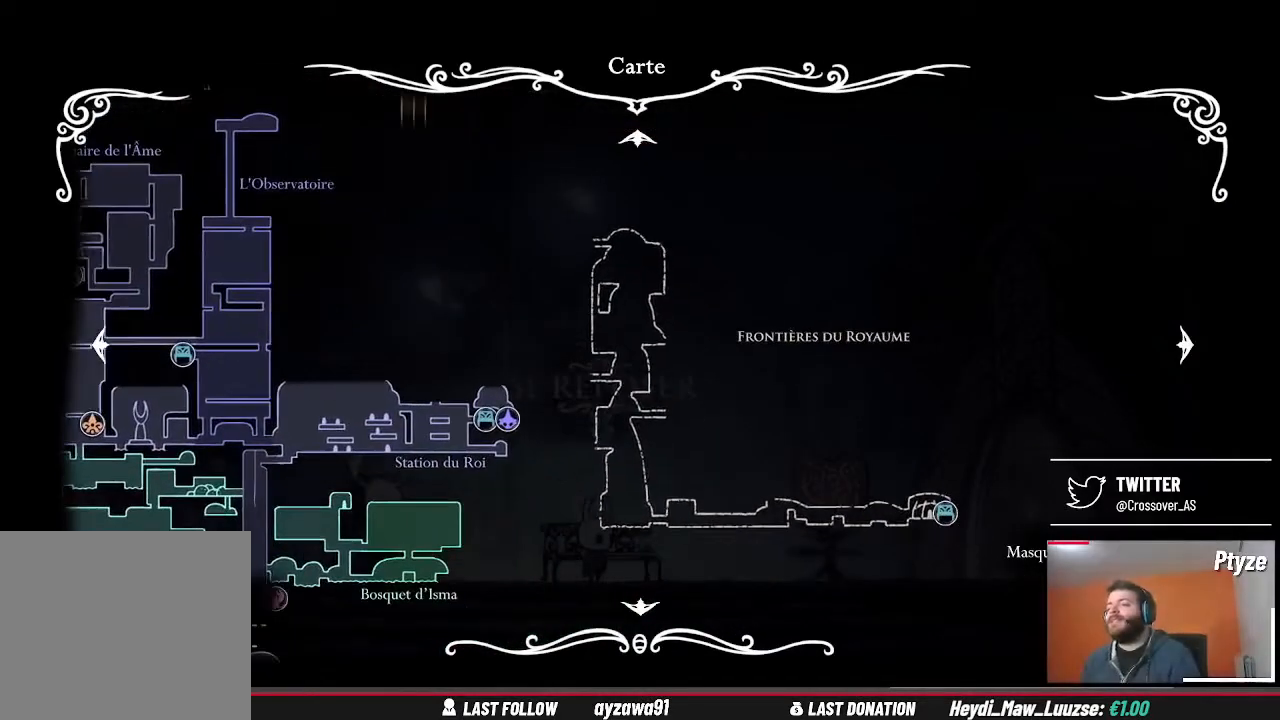
{"buttons": [], "left_stick": "left", "right_stick": "center", "events": [[33, "left_stick", "center"], [367, "left_stick", "left"]]}
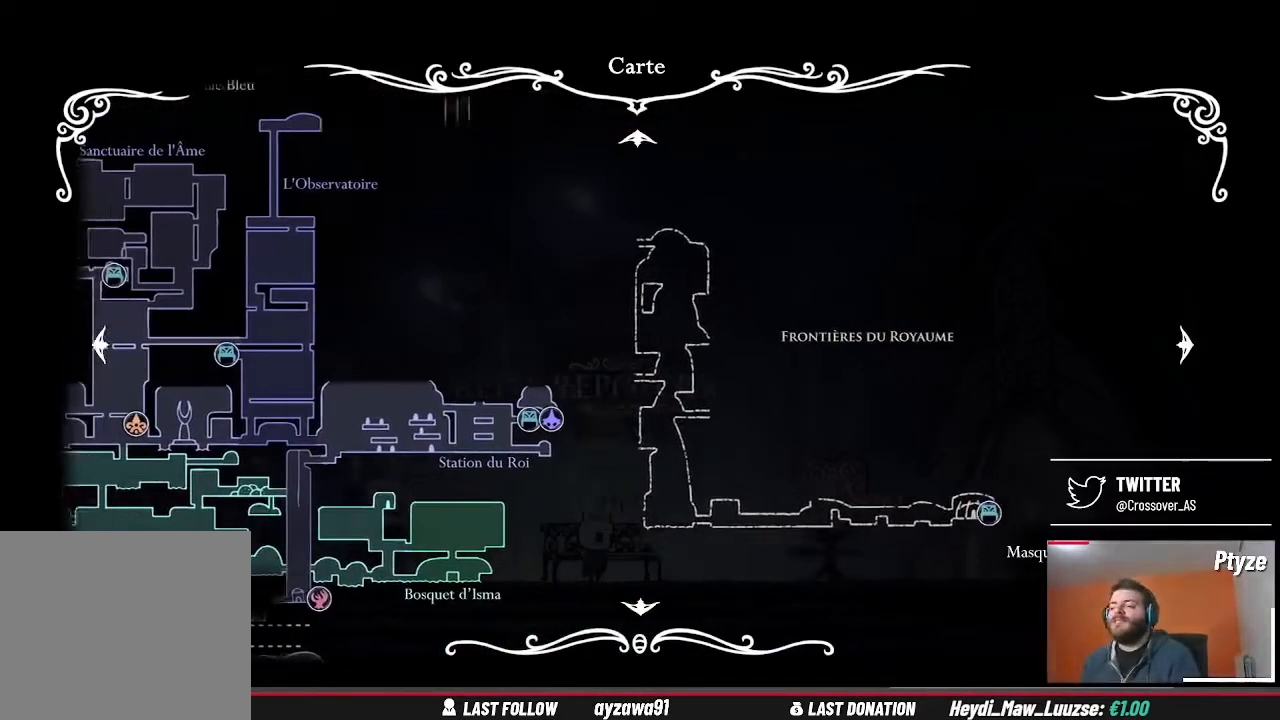
{"buttons": [], "left_stick": "center", "right_stick": "center", "events": [[333, "left_stick", "center"]]}